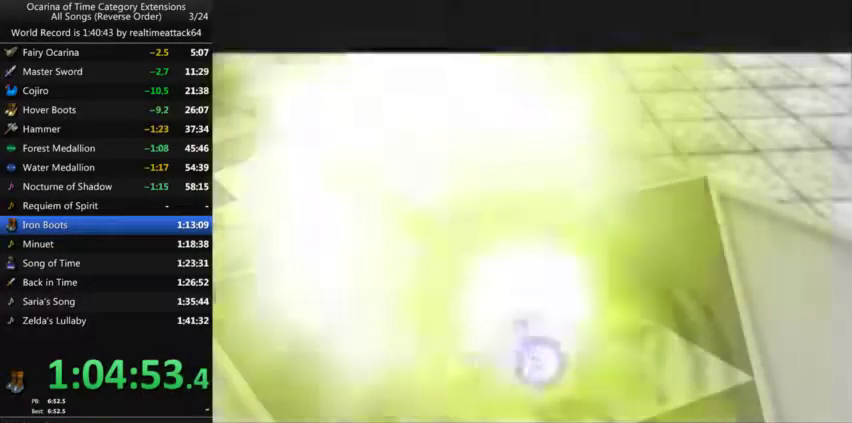
Gameplay with a controller (Nintendo layout); each line is a JSON object with the inputs held at the frame after it. "events" lists button and stick changes between this image and that frame as [ms after this image, input, new state], when the widget could be followed in between. Not read: A L3 R3.
{"buttons": [], "left_stick": "center", "right_stick": "center", "events": []}
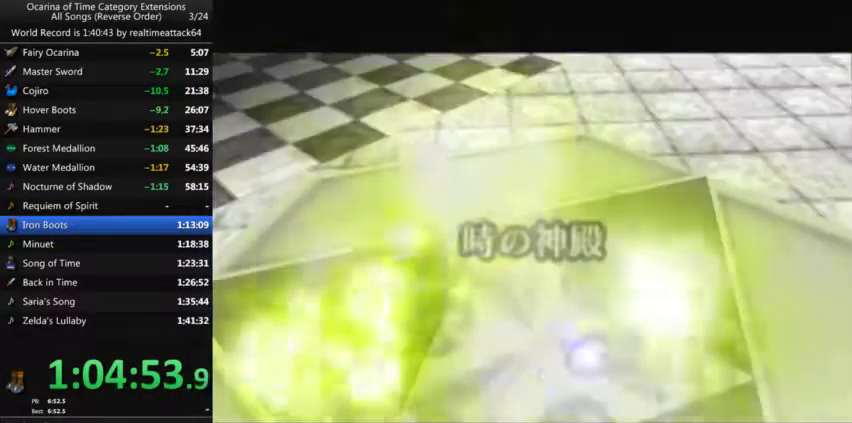
{"buttons": [], "left_stick": "center", "right_stick": "center", "events": []}
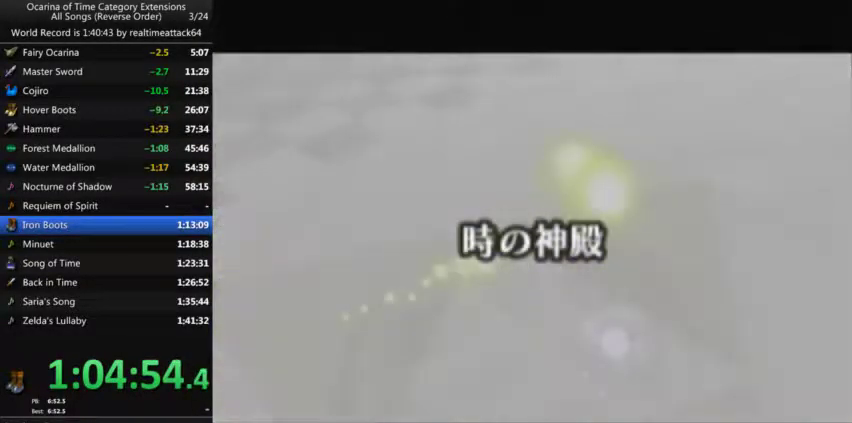
{"buttons": [], "left_stick": "center", "right_stick": "center", "events": []}
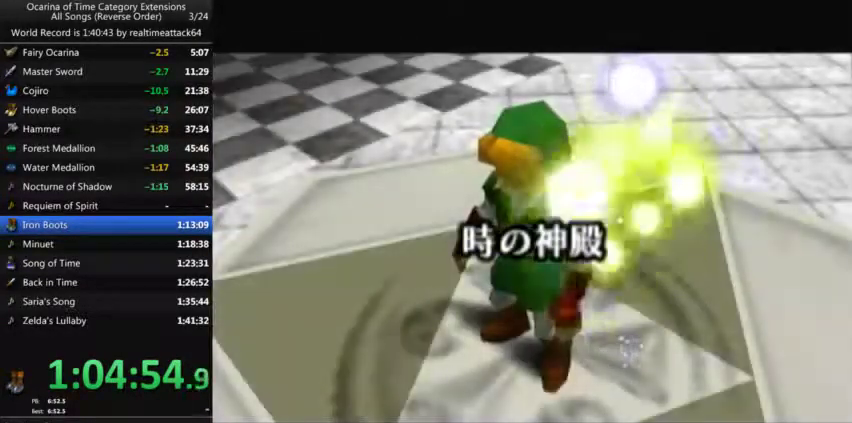
{"buttons": [], "left_stick": "center", "right_stick": "center", "events": []}
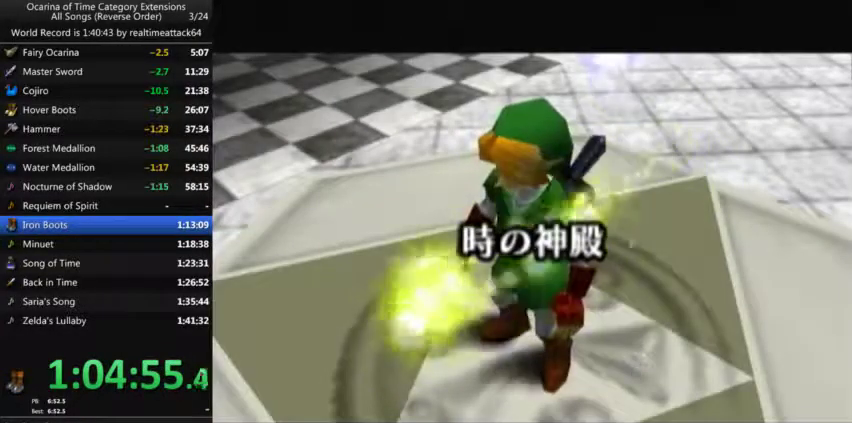
{"buttons": [], "left_stick": "up", "right_stick": "center", "events": [[101, "left_stick", "up"]]}
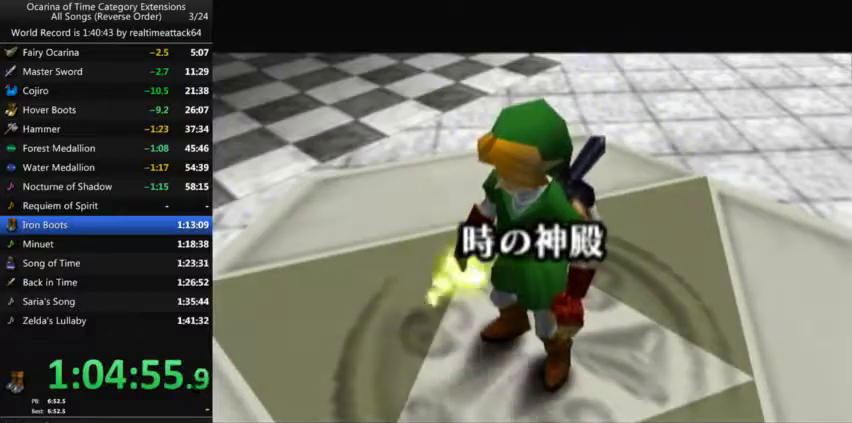
{"buttons": [], "left_stick": "up", "right_stick": "center", "events": []}
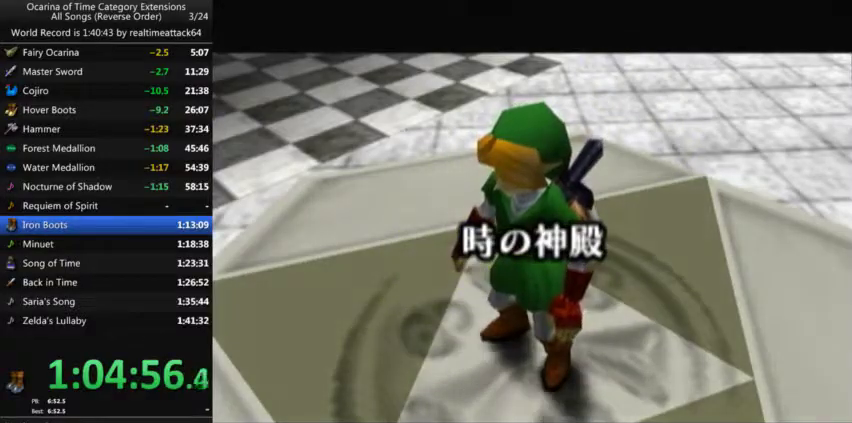
{"buttons": [], "left_stick": "up", "right_stick": "center", "events": []}
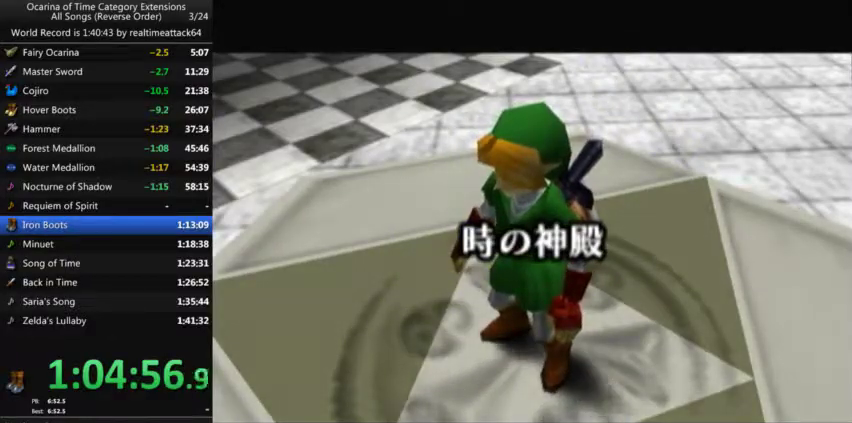
{"buttons": [], "left_stick": "up", "right_stick": "center", "events": []}
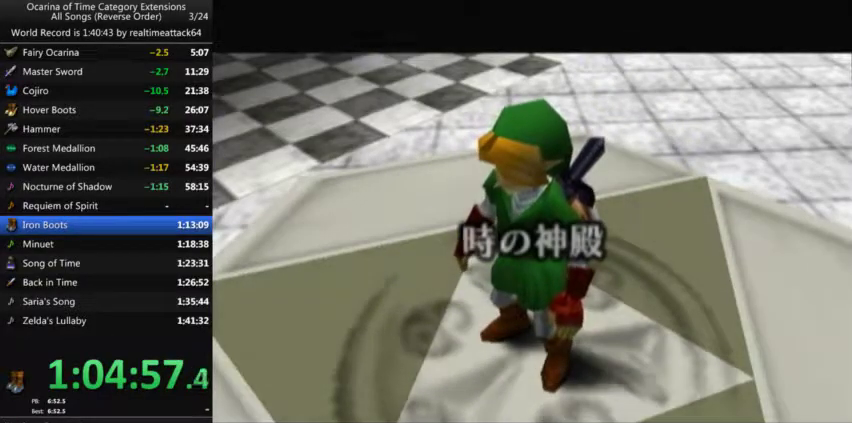
{"buttons": ["R1"], "left_stick": "up", "right_stick": "center", "events": [[501, "R1", "down"]]}